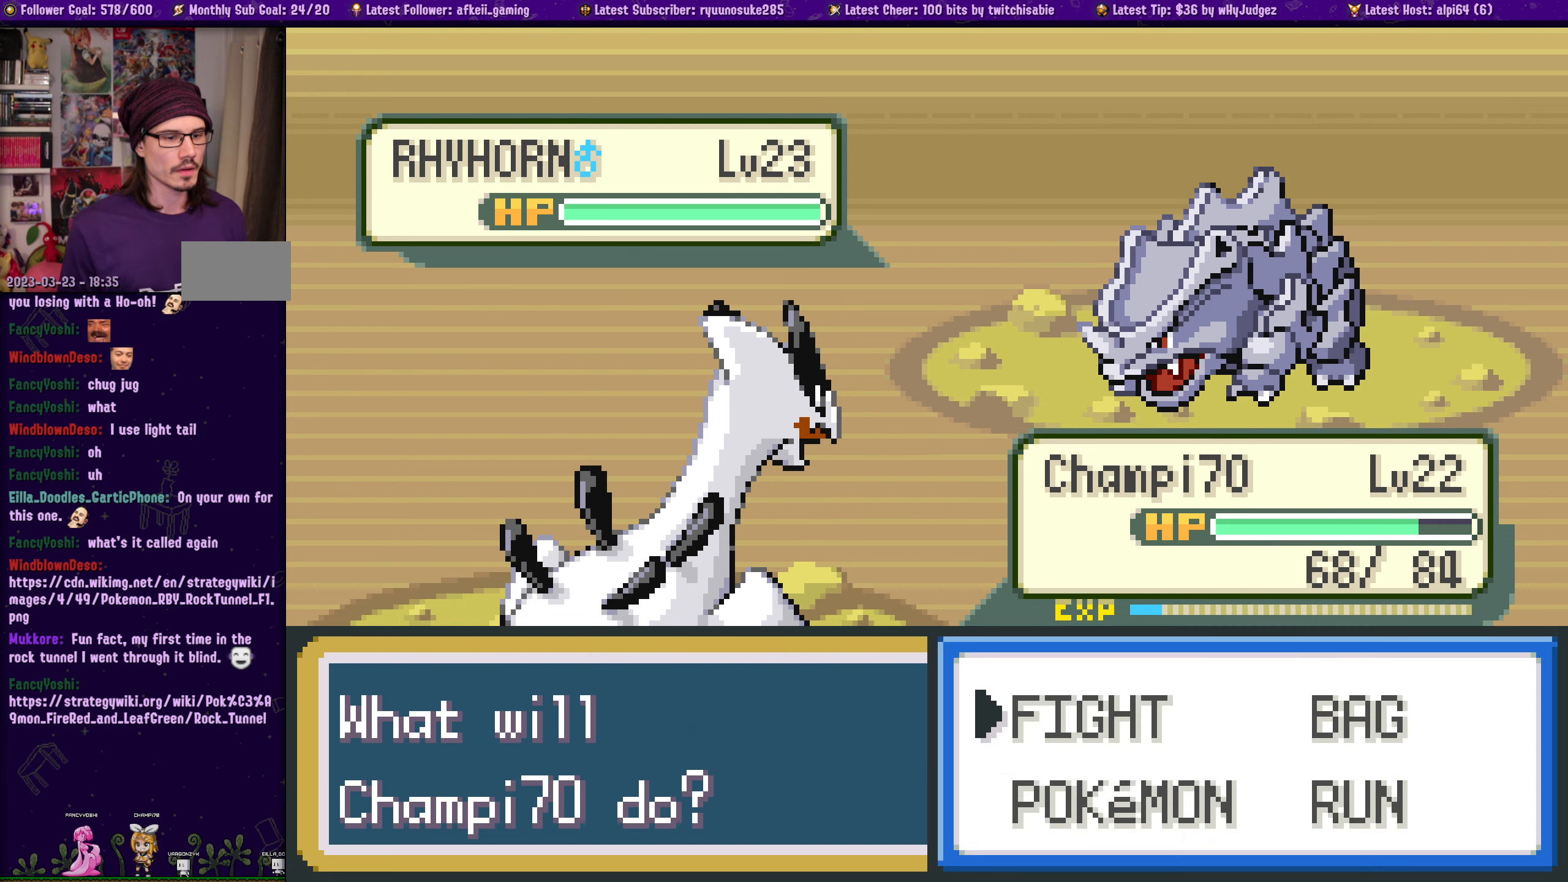
Gameplay with a controller (PlayStation layout); each line is a JSON object with the inputs held at the frame after it. "events" lists button and stick changes between this image and that frame as [ms after this image, input, new state], when the widget could be followed in between. Not read: L2 R2.
{"buttons": [], "left_stick": "center", "right_stick": "center", "events": [[100, "CROSS", "down"], [200, "CROSS", "up"]]}
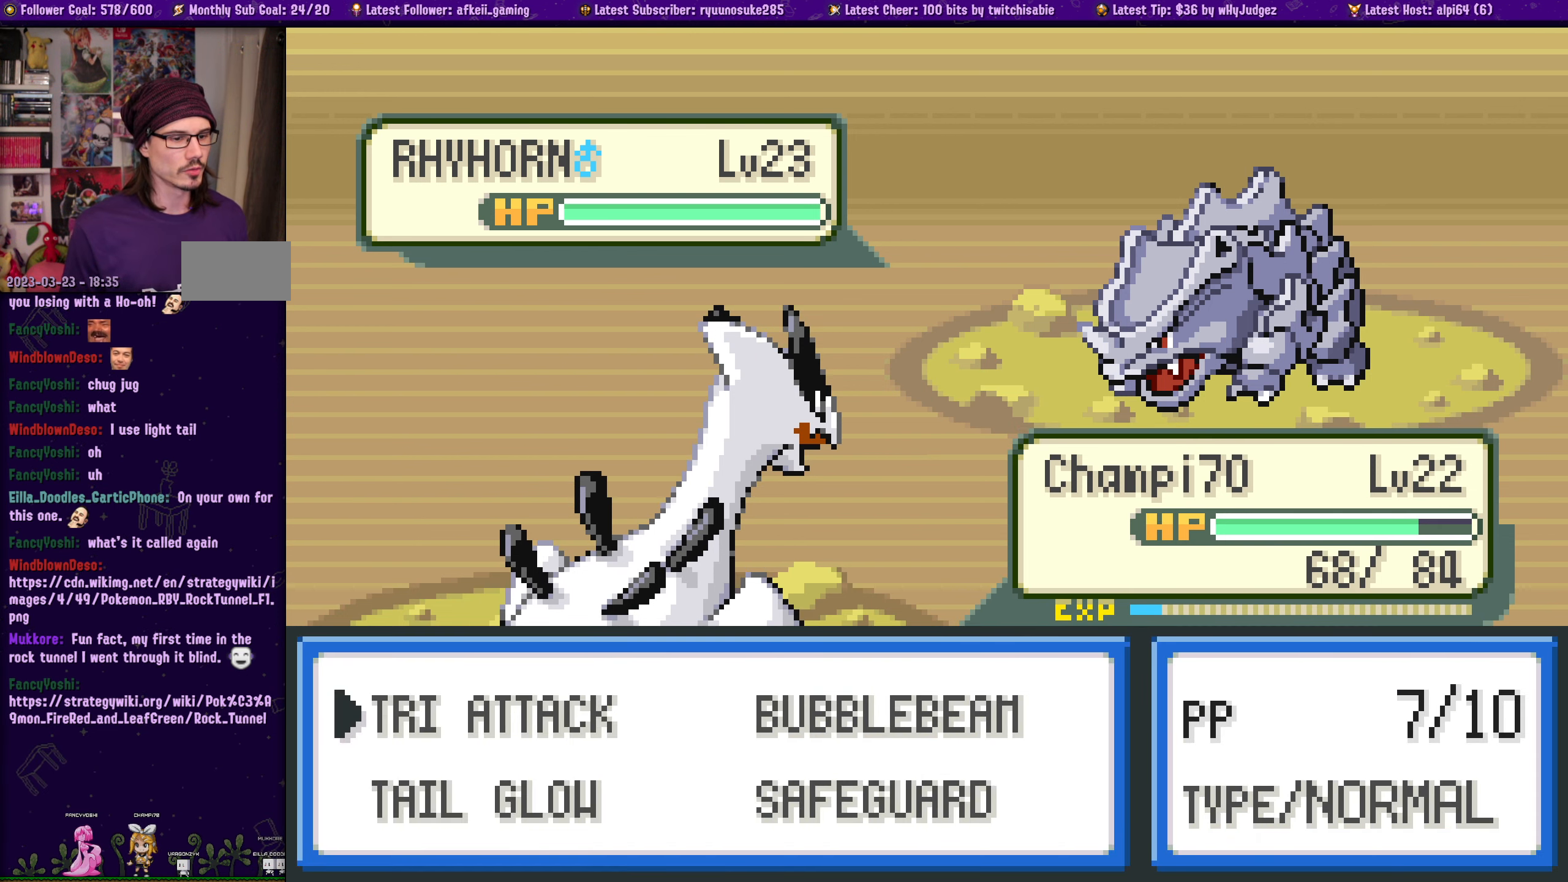
{"buttons": [], "left_stick": "center", "right_stick": "center", "events": []}
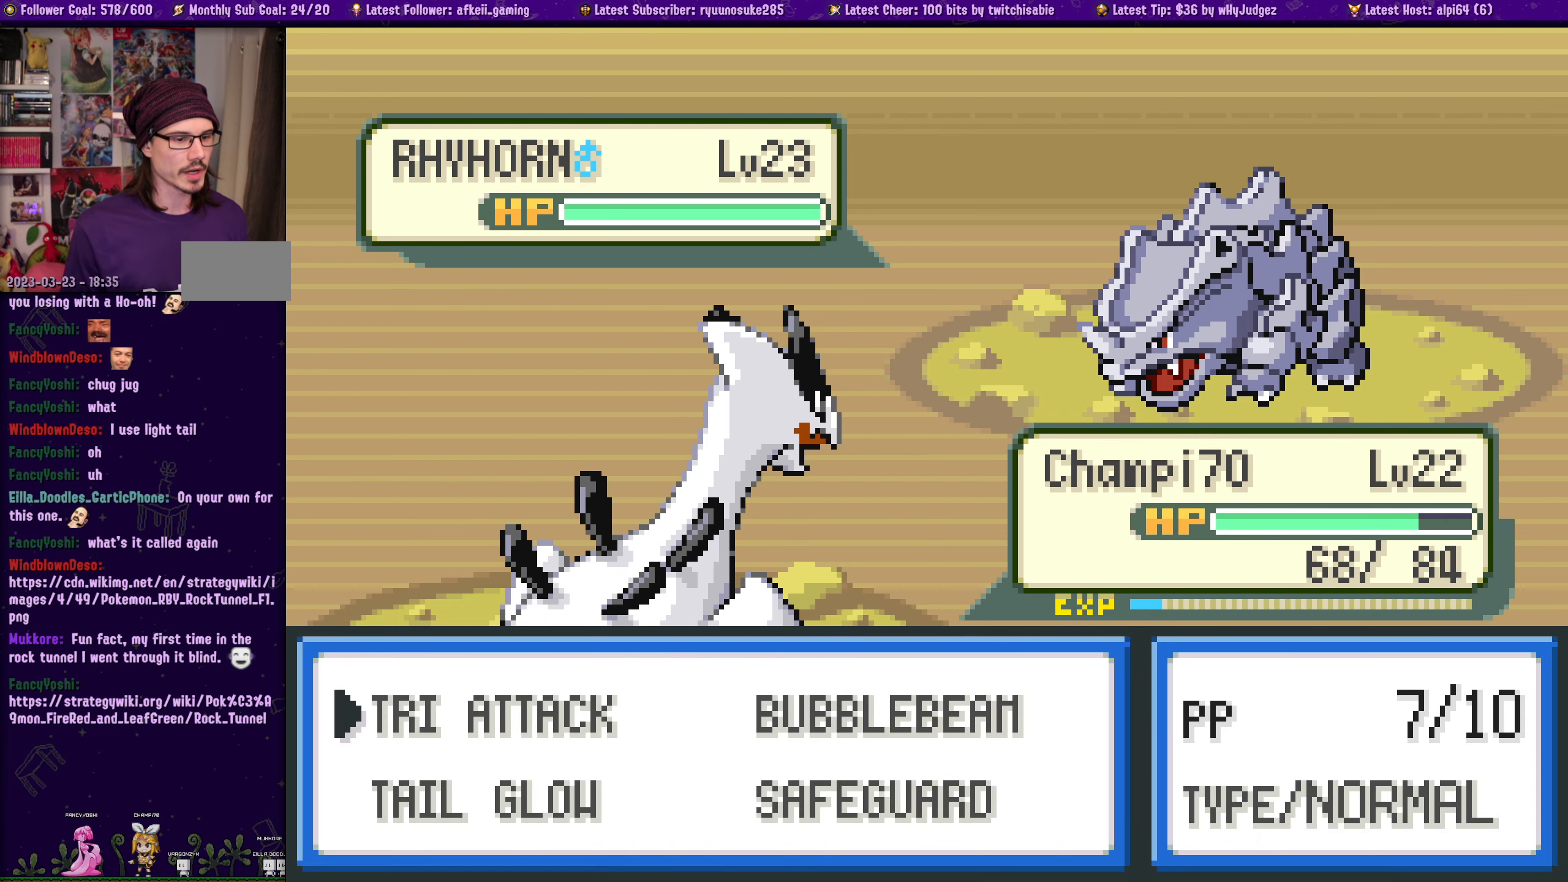
{"buttons": [], "left_stick": "center", "right_stick": "center", "events": [[383, "DPAD_DOWN", "down"], [500, "DPAD_DOWN", "up"]]}
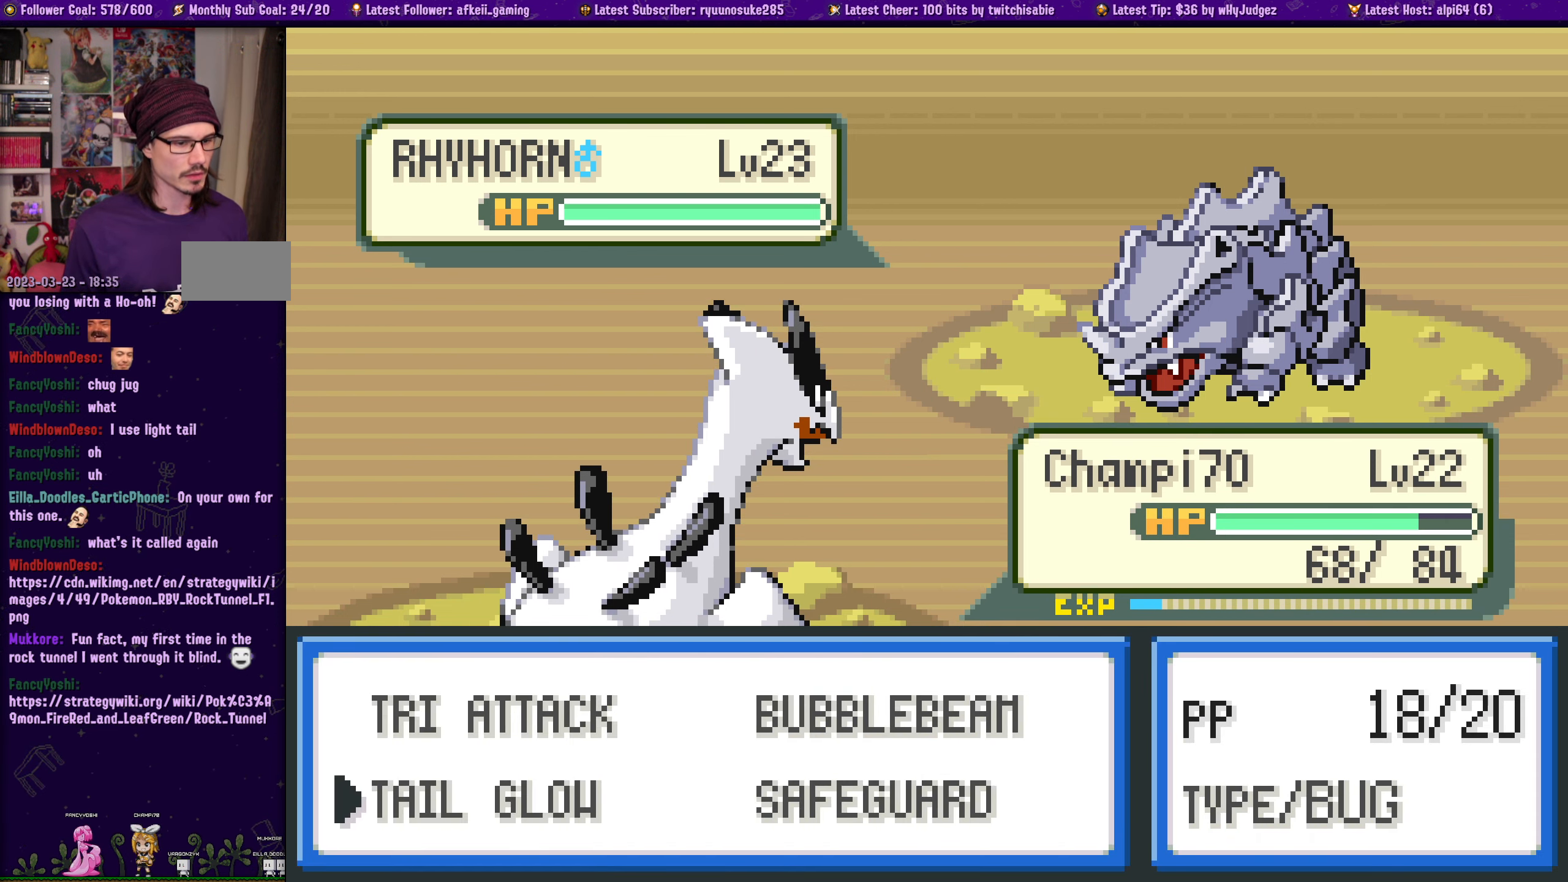
{"buttons": [], "left_stick": "center", "right_stick": "center", "events": []}
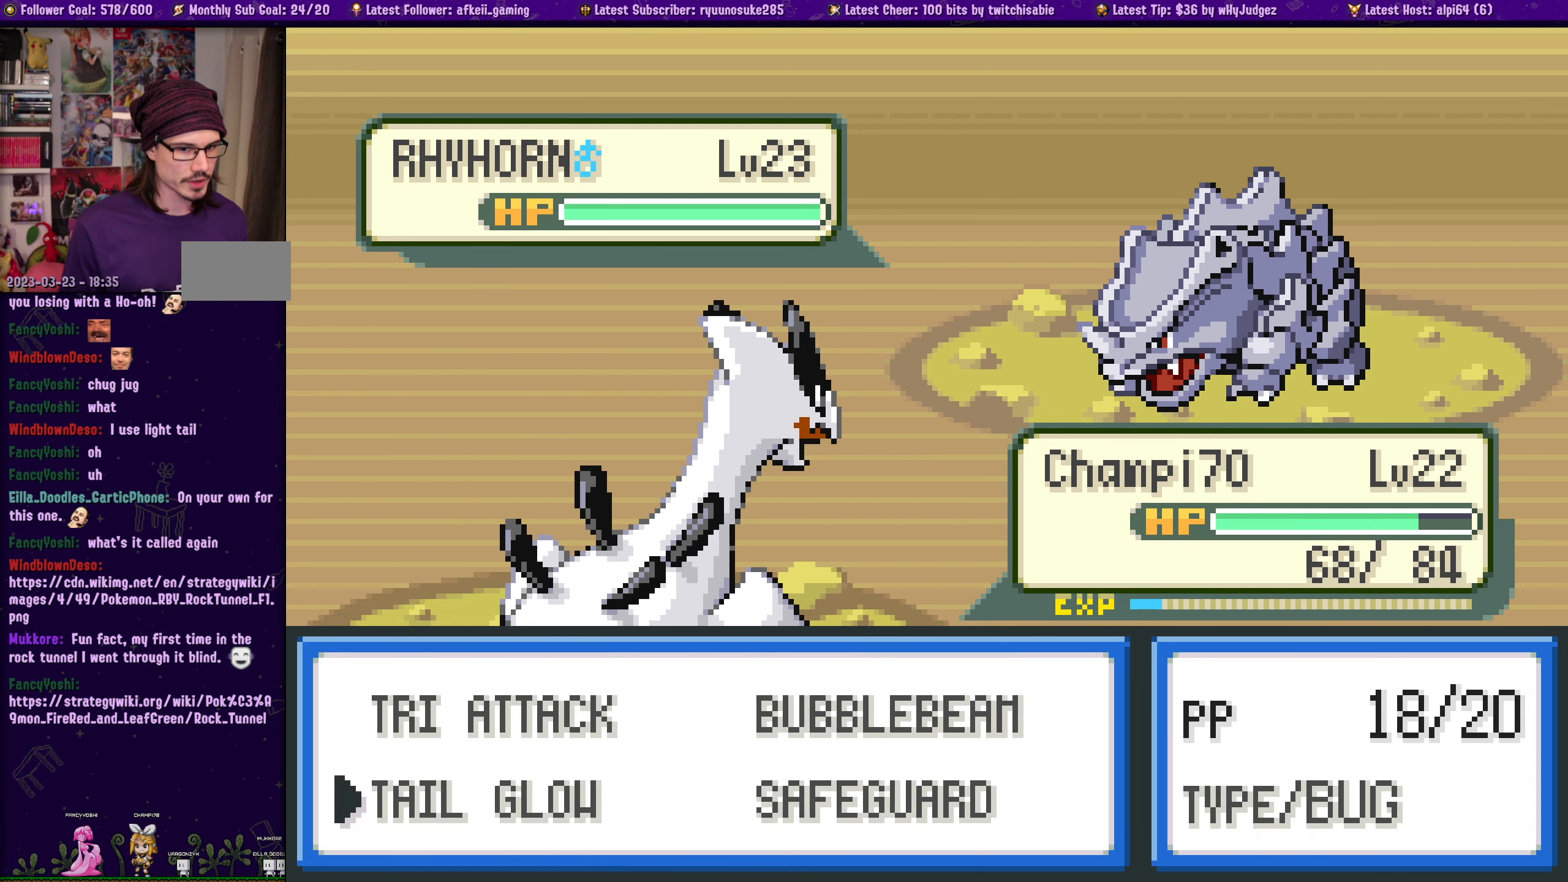
{"buttons": [], "left_stick": "center", "right_stick": "center", "events": []}
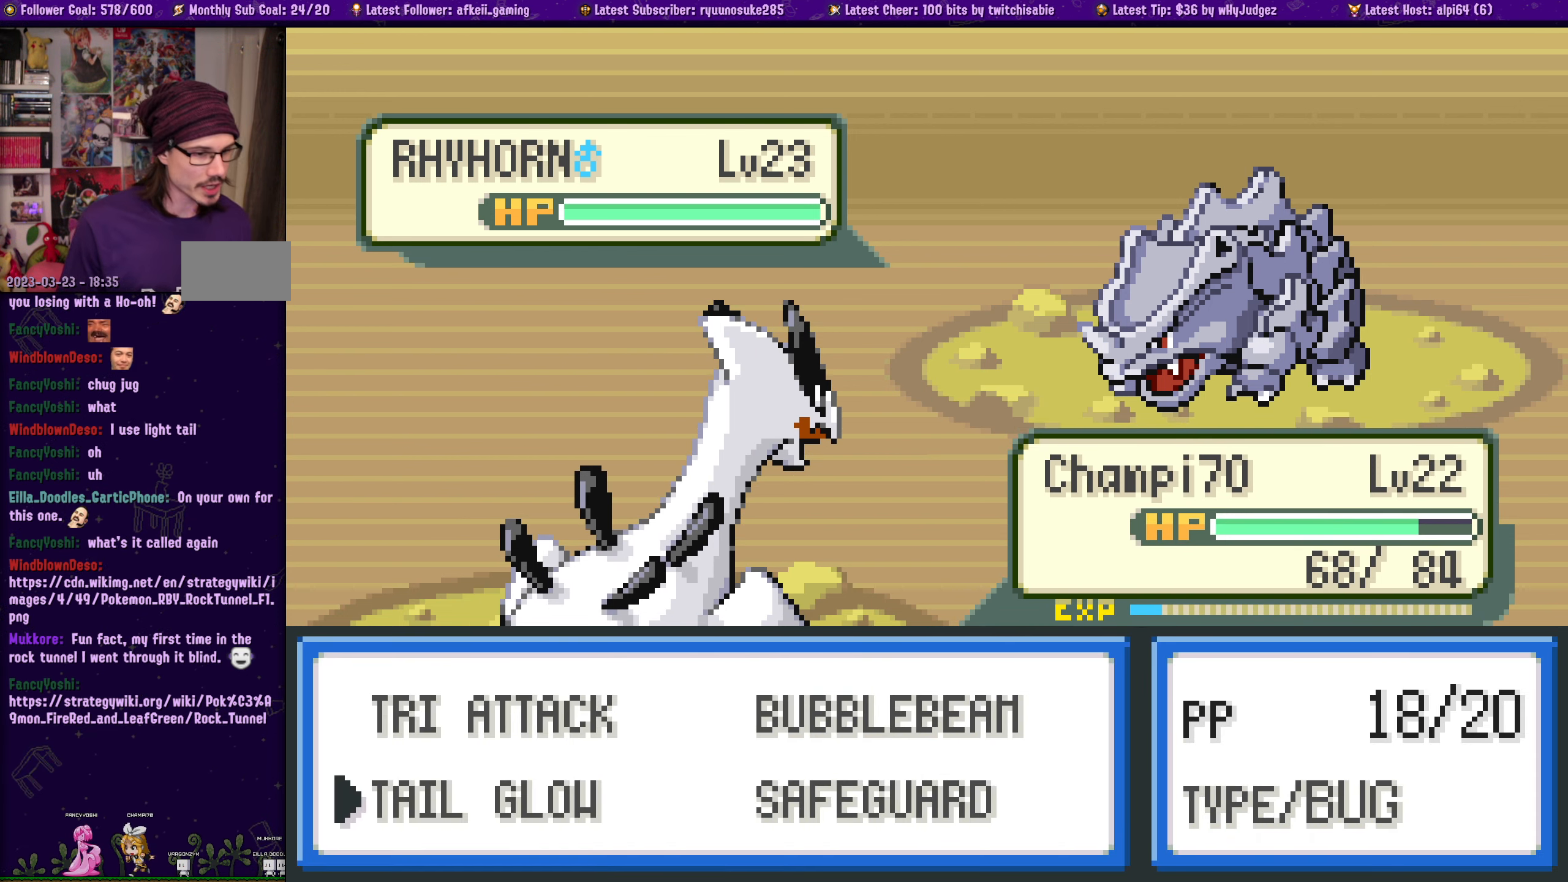
{"buttons": [], "left_stick": "center", "right_stick": "center", "events": [[200, "CROSS", "down"], [350, "CROSS", "up"]]}